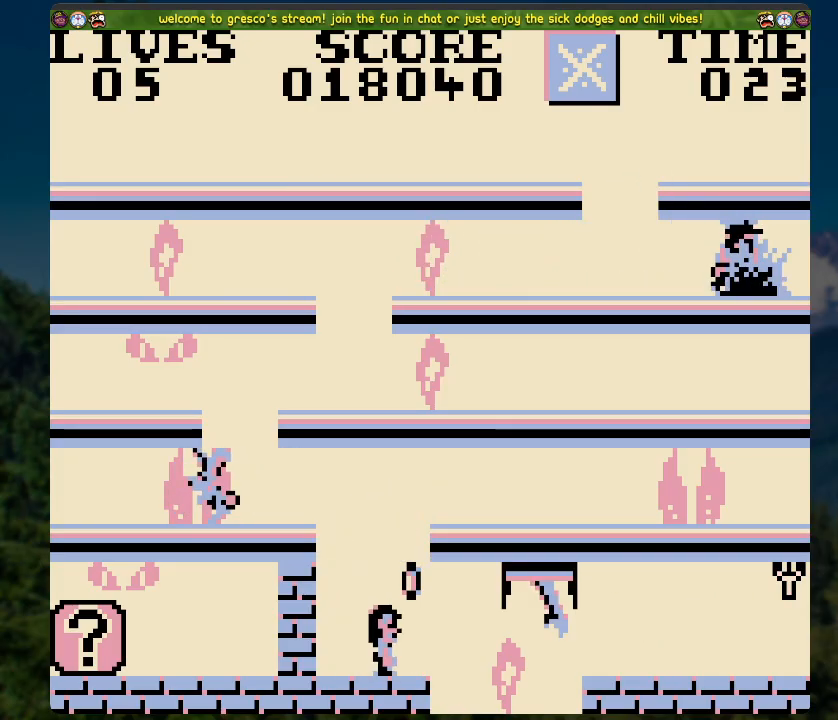
Gameplay with a controller (Xbox layout); each line is a JSON object with the inputs held at the frame after it. "events" lists button and stick changes between this image and that frame as [ms after this image, input, new state], when the widget could be followed in between.
{"buttons": ["DPAD_UP"], "left_stick": "center", "right_stick": "center", "events": [[83, "DPAD_RIGHT", "down"], [184, "DPAD_RIGHT", "up"], [234, "A", "up"], [318, "DPAD_UP", "down"]]}
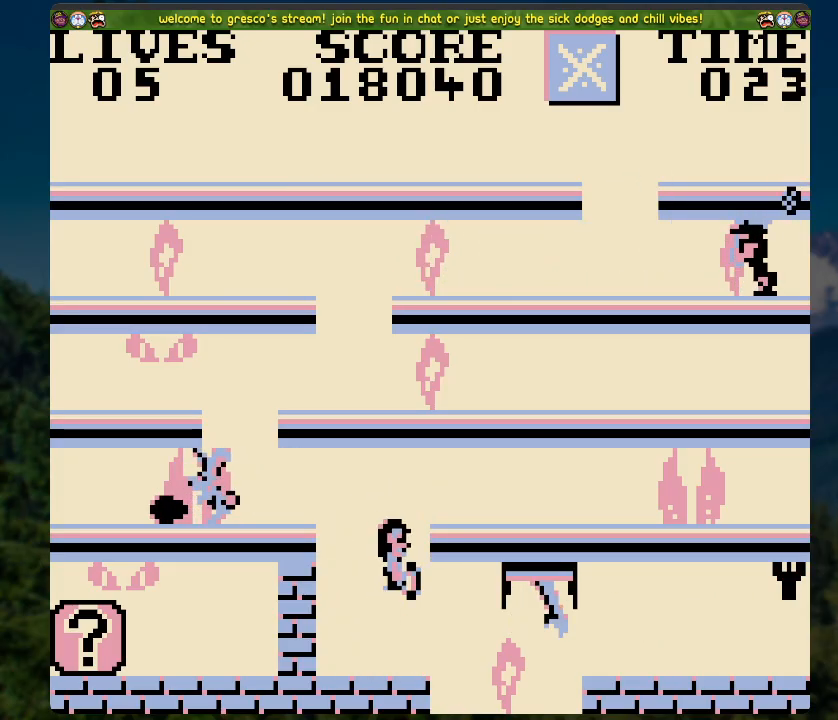
{"buttons": [], "left_stick": "center", "right_stick": "center", "events": [[184, "DPAD_UP", "up"], [402, "A", "down"], [469, "A", "up"]]}
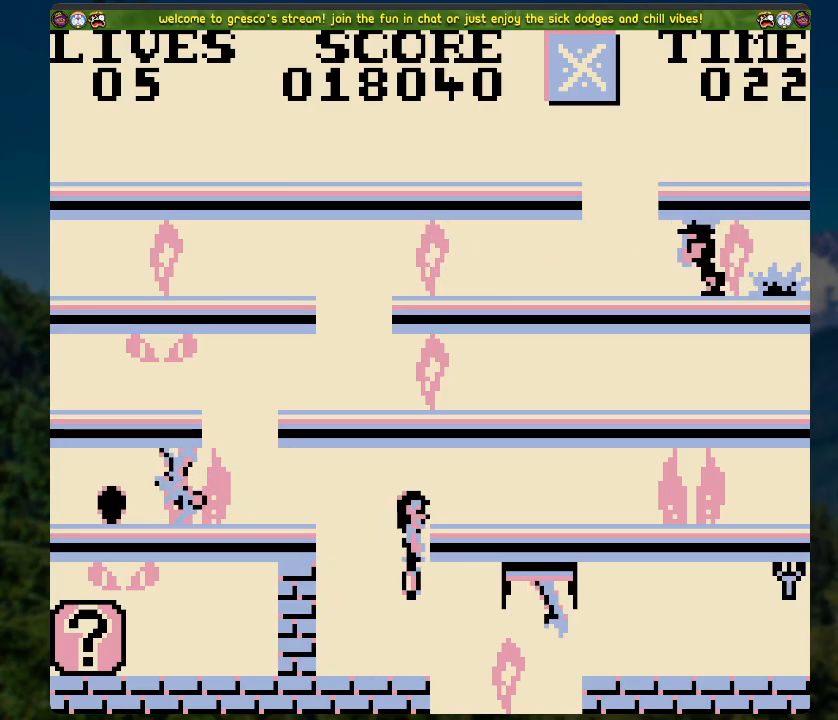
{"buttons": [], "left_stick": "center", "right_stick": "center", "events": [[17, "DPAD_RIGHT", "down"], [101, "DPAD_RIGHT", "up"]]}
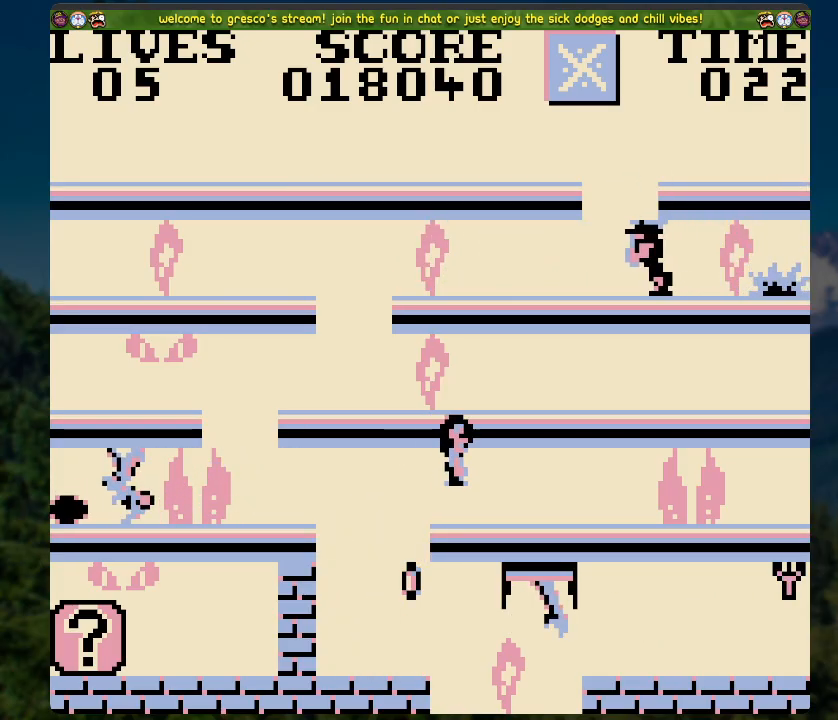
{"buttons": ["DPAD_RIGHT"], "left_stick": "center", "right_stick": "center", "events": [[34, "DPAD_LEFT", "down"], [151, "DPAD_LEFT", "up"], [502, "DPAD_RIGHT", "down"]]}
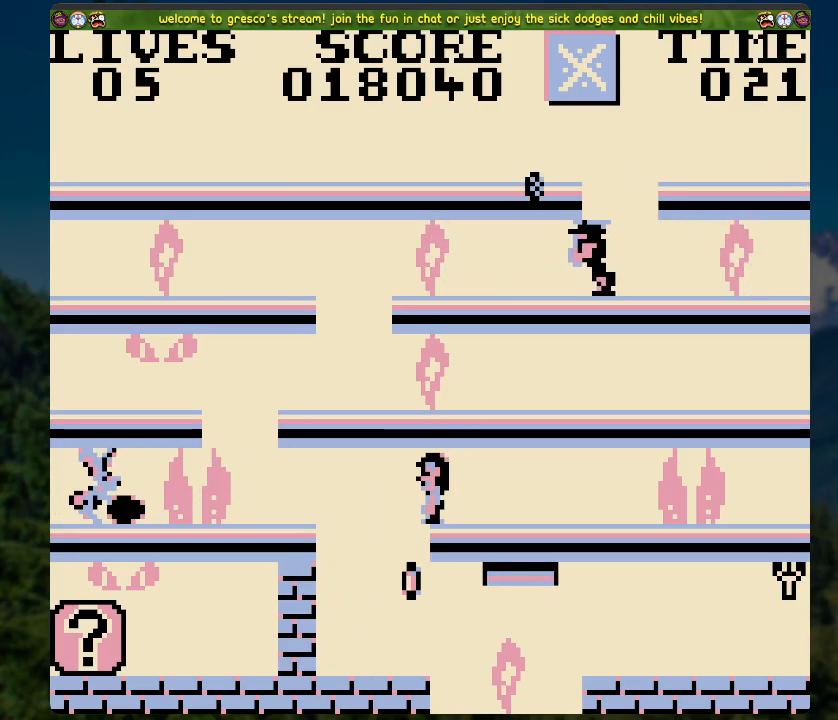
{"buttons": [], "left_stick": "center", "right_stick": "center", "events": [[51, "DPAD_RIGHT", "up"]]}
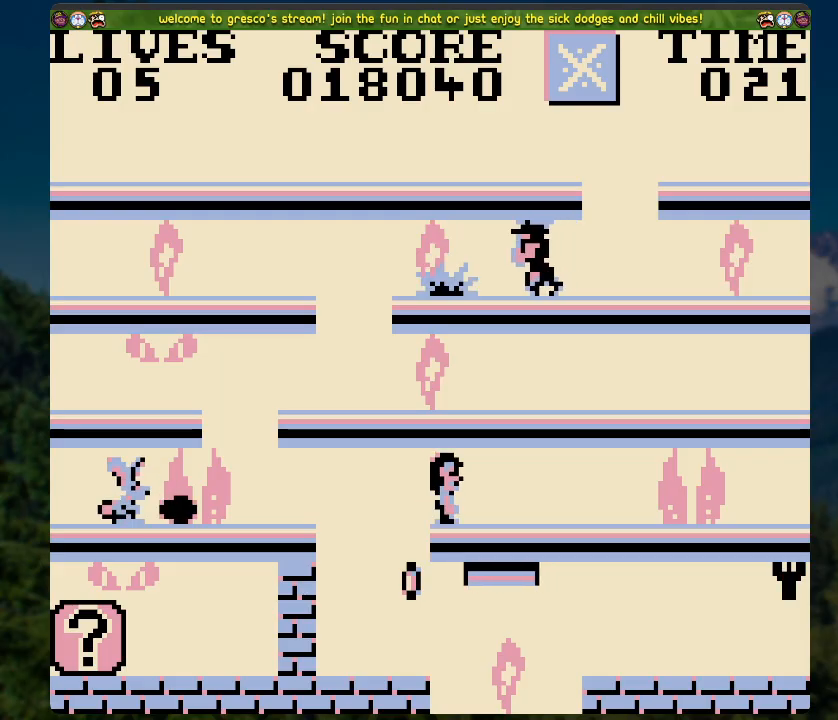
{"buttons": [], "left_stick": "center", "right_stick": "center", "events": []}
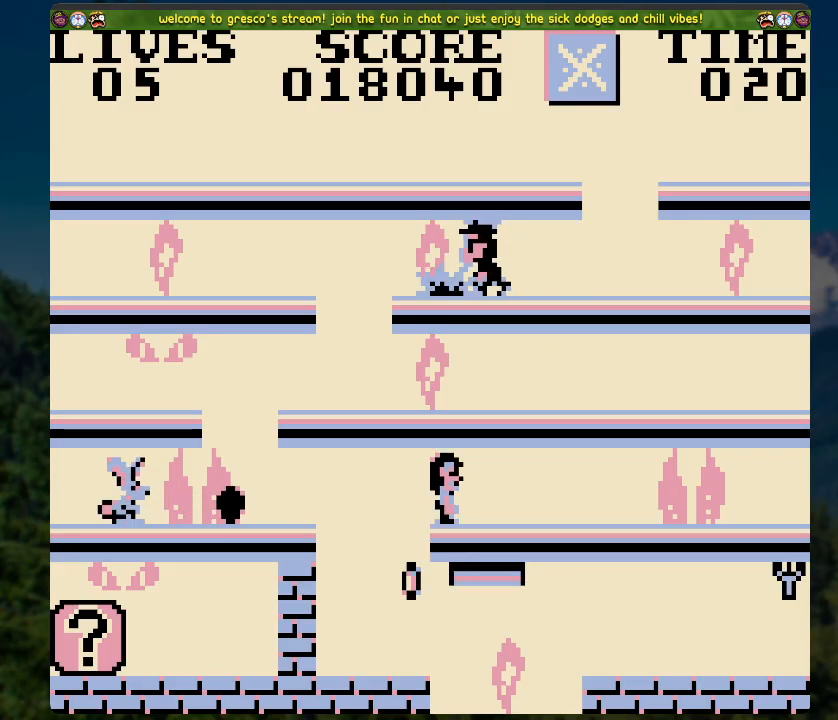
{"buttons": [], "left_stick": "center", "right_stick": "center", "events": []}
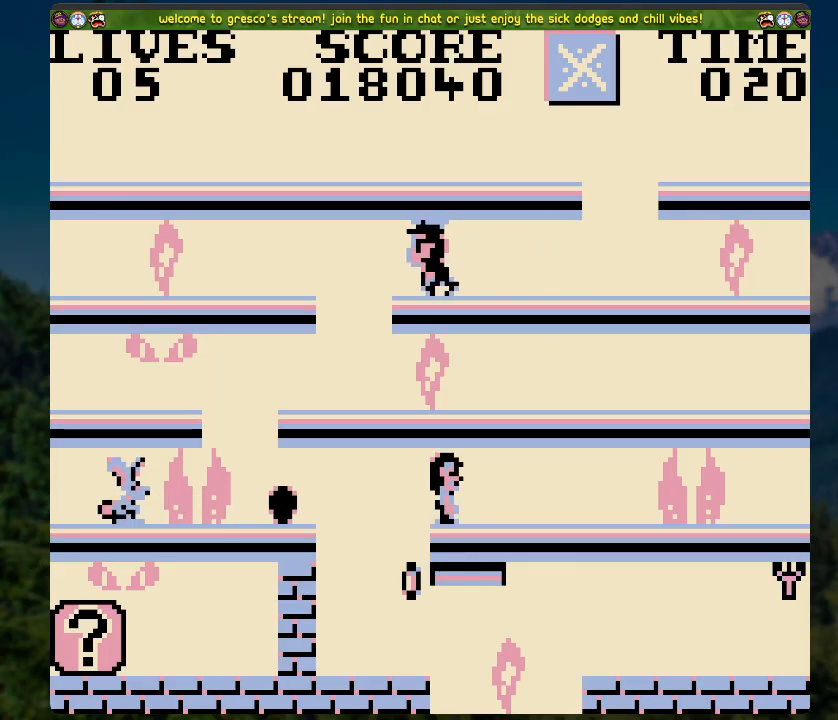
{"buttons": [], "left_stick": "center", "right_stick": "center", "events": []}
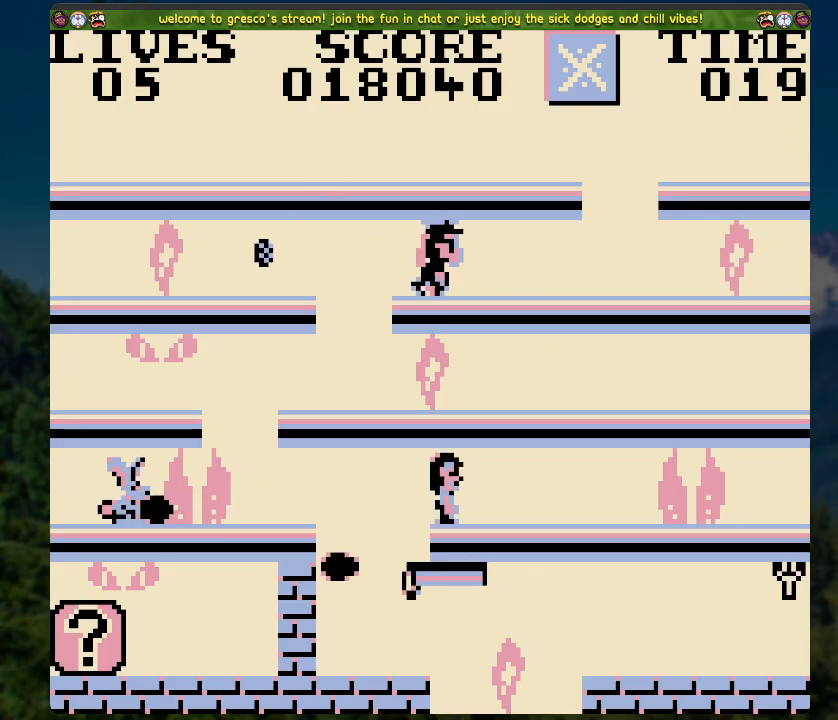
{"buttons": [], "left_stick": "center", "right_stick": "center", "events": []}
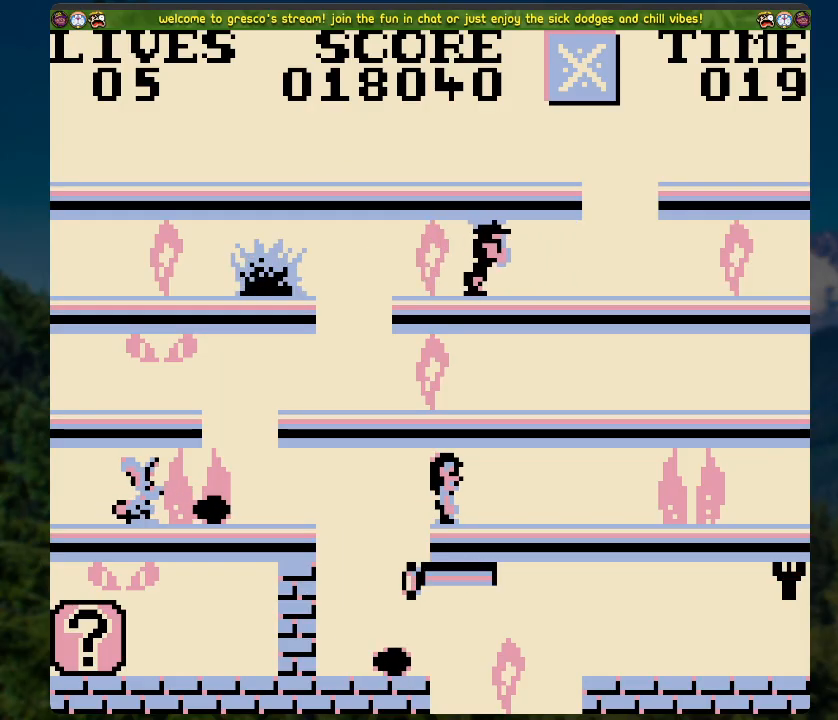
{"buttons": [], "left_stick": "center", "right_stick": "center", "events": []}
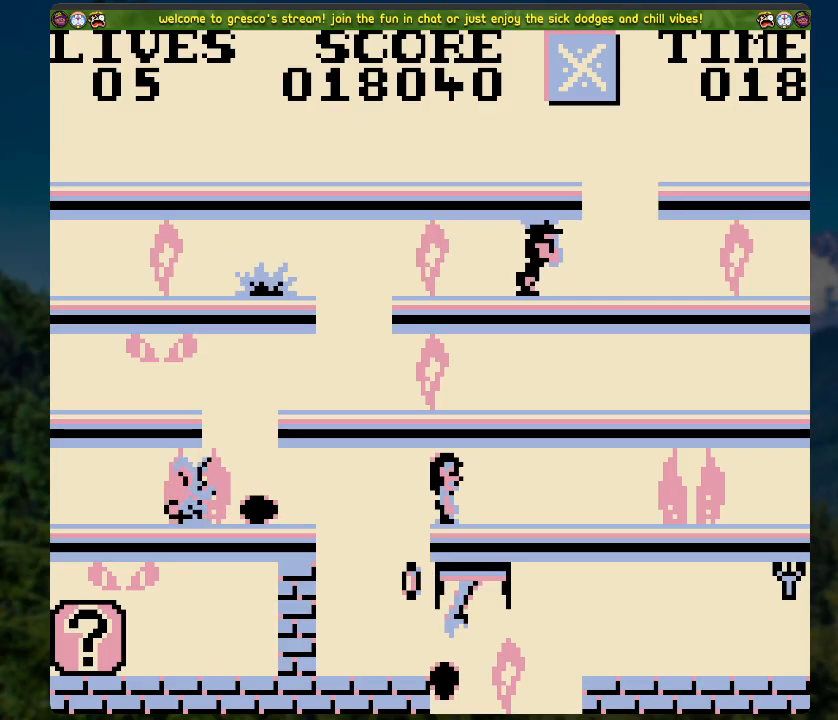
{"buttons": [], "left_stick": "center", "right_stick": "center", "events": []}
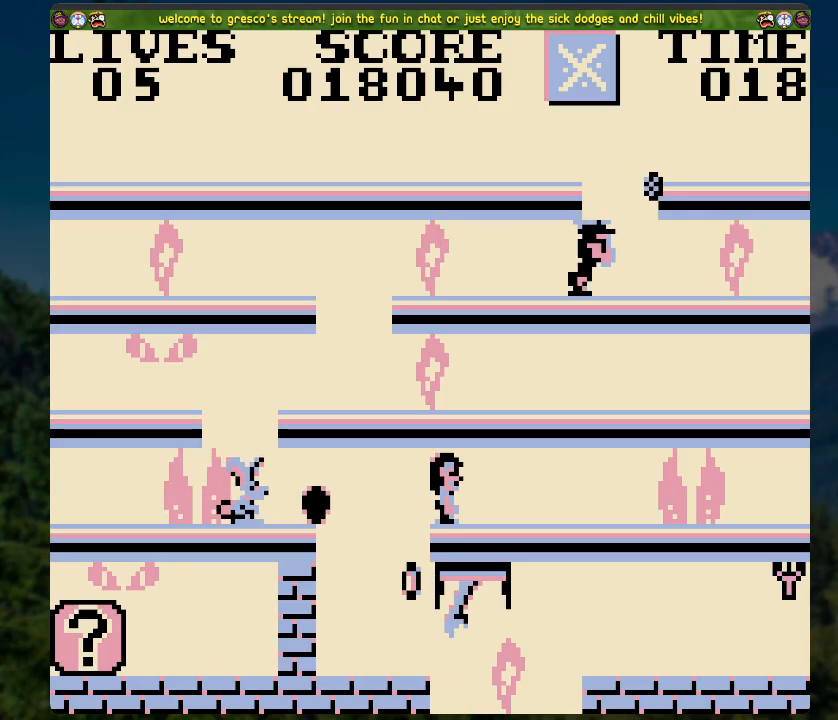
{"buttons": ["DPAD_LEFT"], "left_stick": "center", "right_stick": "center", "events": [[368, "DPAD_LEFT", "down"]]}
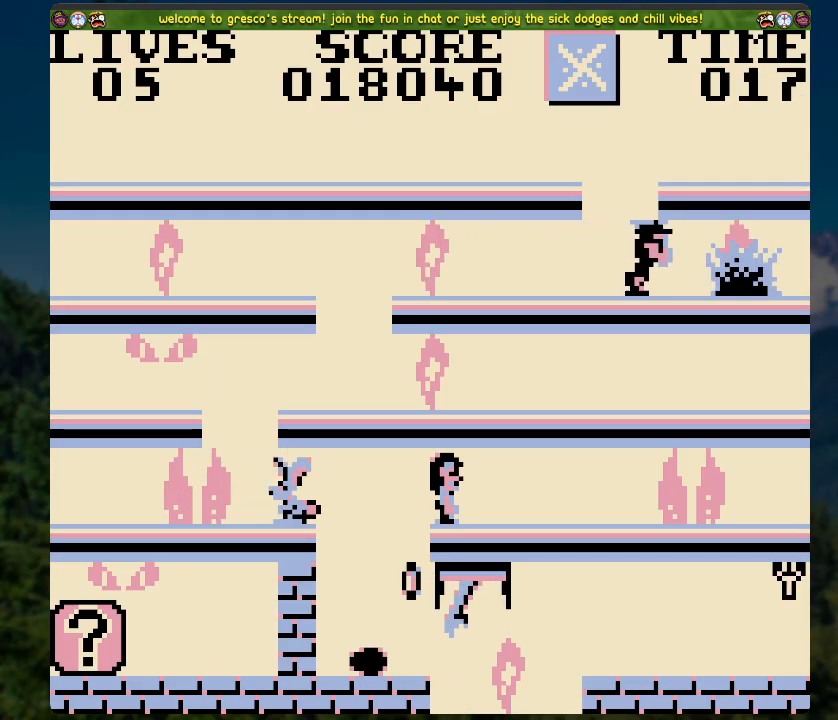
{"buttons": ["DPAD_LEFT"], "left_stick": "center", "right_stick": "center", "events": [[34, "DPAD_LEFT", "up"], [84, "DPAD_LEFT", "down"]]}
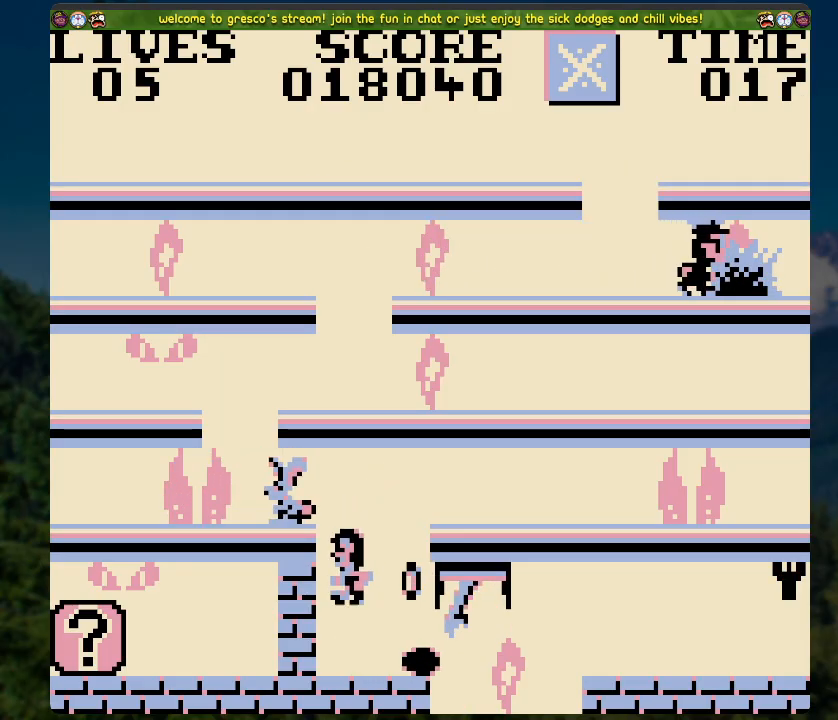
{"buttons": ["DPAD_LEFT"], "left_stick": "center", "right_stick": "center", "events": []}
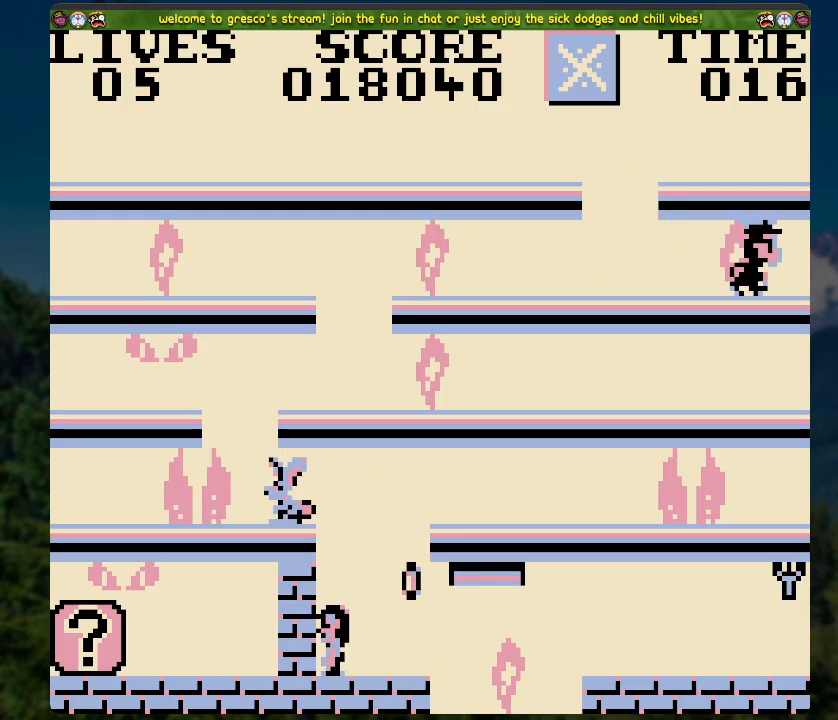
{"buttons": [], "left_stick": "center", "right_stick": "center", "events": [[16, "DPAD_LEFT", "up"], [150, "DPAD_RIGHT", "down"], [418, "DPAD_RIGHT", "up"]]}
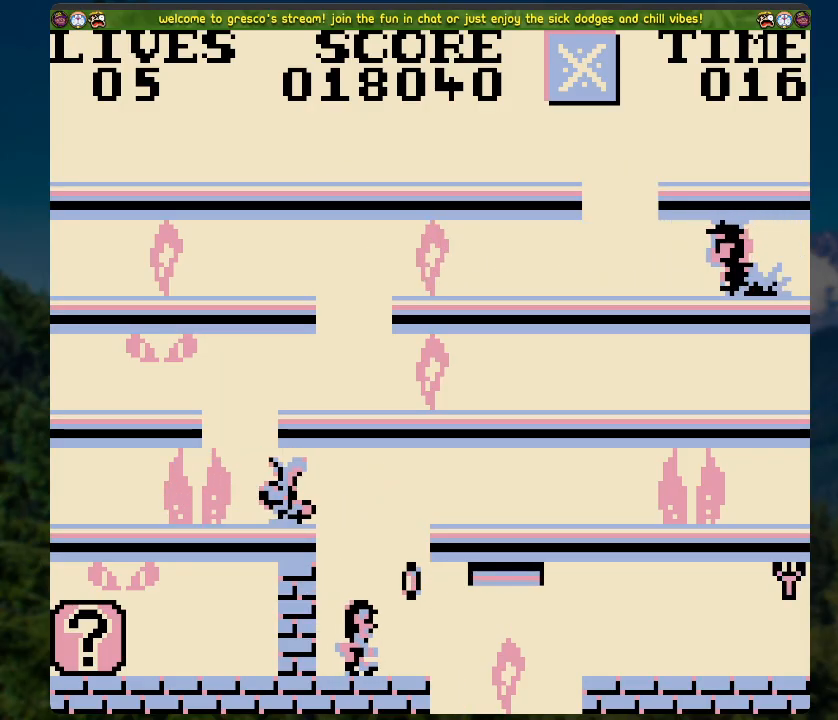
{"buttons": [], "left_stick": "center", "right_stick": "center", "events": []}
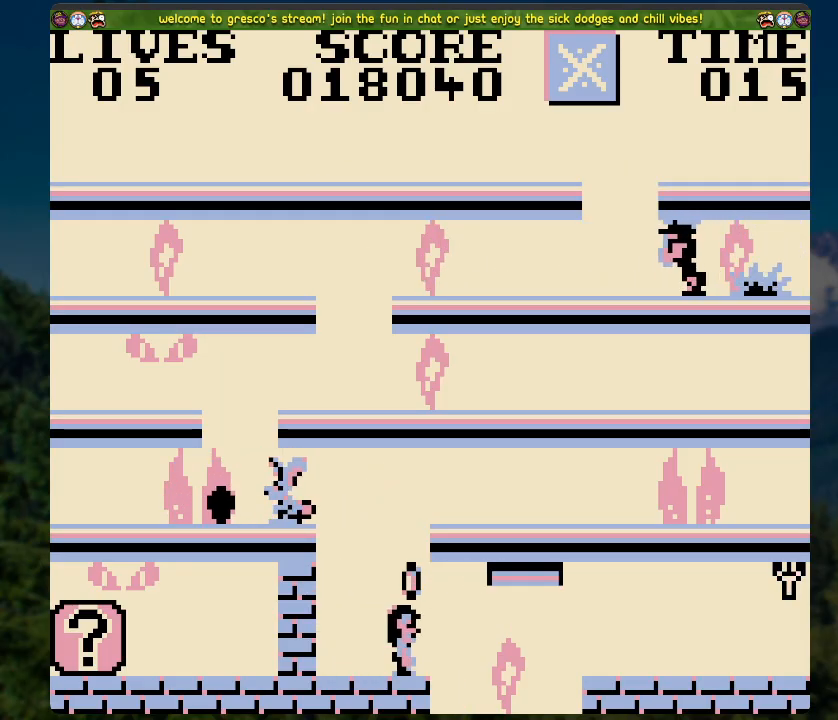
{"buttons": [], "left_stick": "center", "right_stick": "center", "events": [[167, "DPAD_RIGHT", "down"], [201, "DPAD_RIGHT", "up"]]}
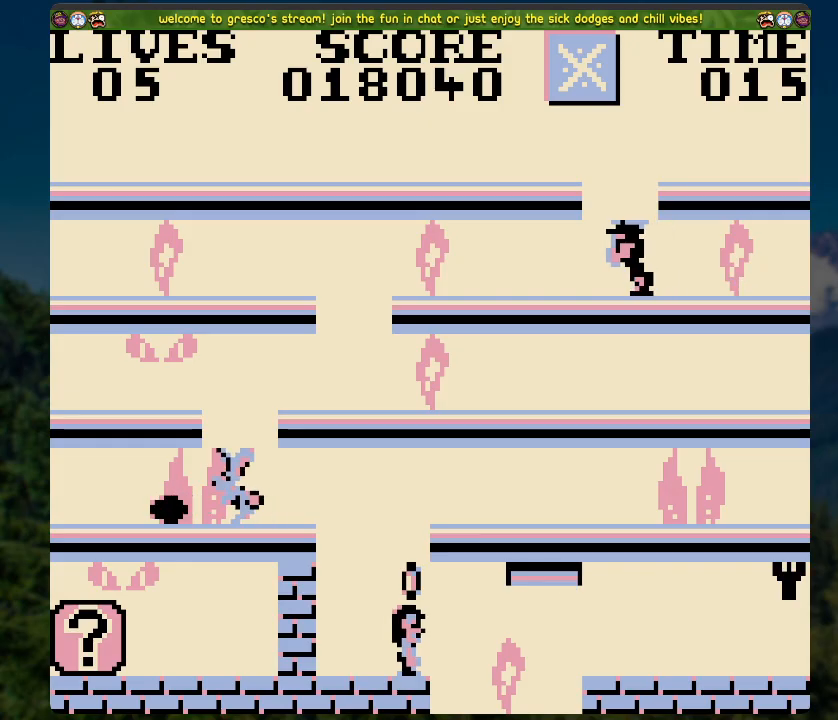
{"buttons": [], "left_stick": "center", "right_stick": "center", "events": []}
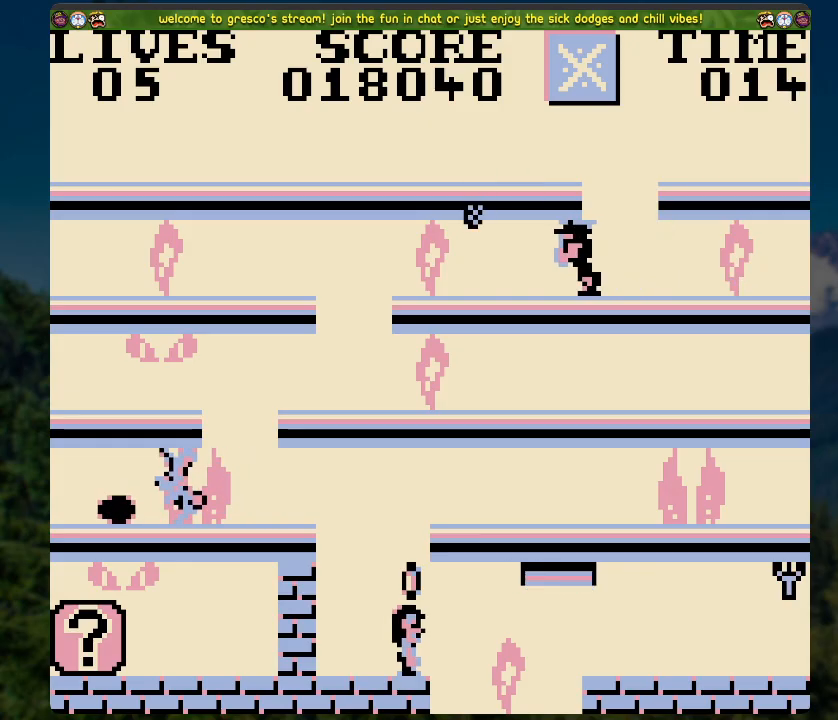
{"buttons": [], "left_stick": "center", "right_stick": "center", "events": []}
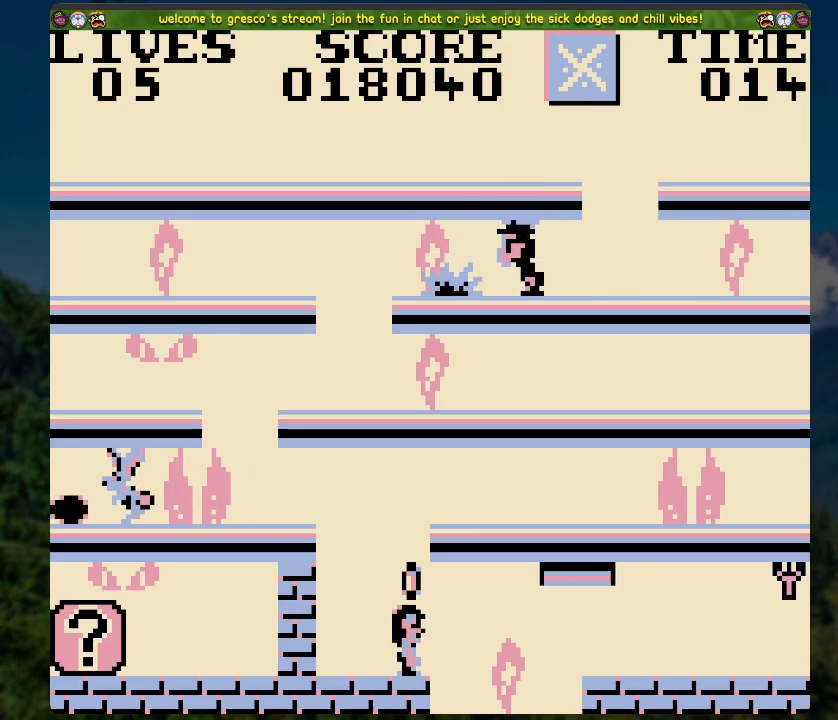
{"buttons": [], "left_stick": "center", "right_stick": "center", "events": []}
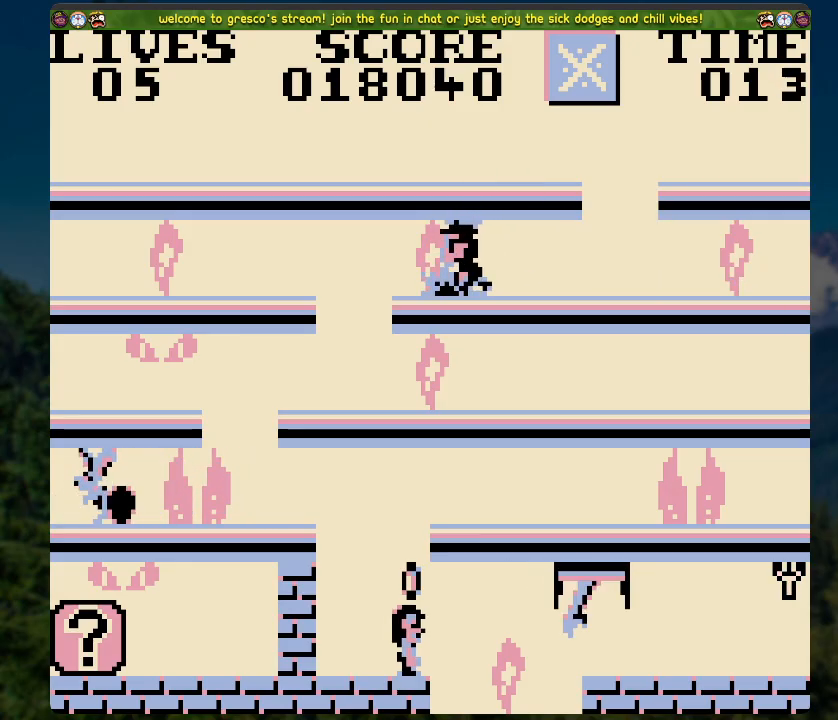
{"buttons": [], "left_stick": "center", "right_stick": "center", "events": []}
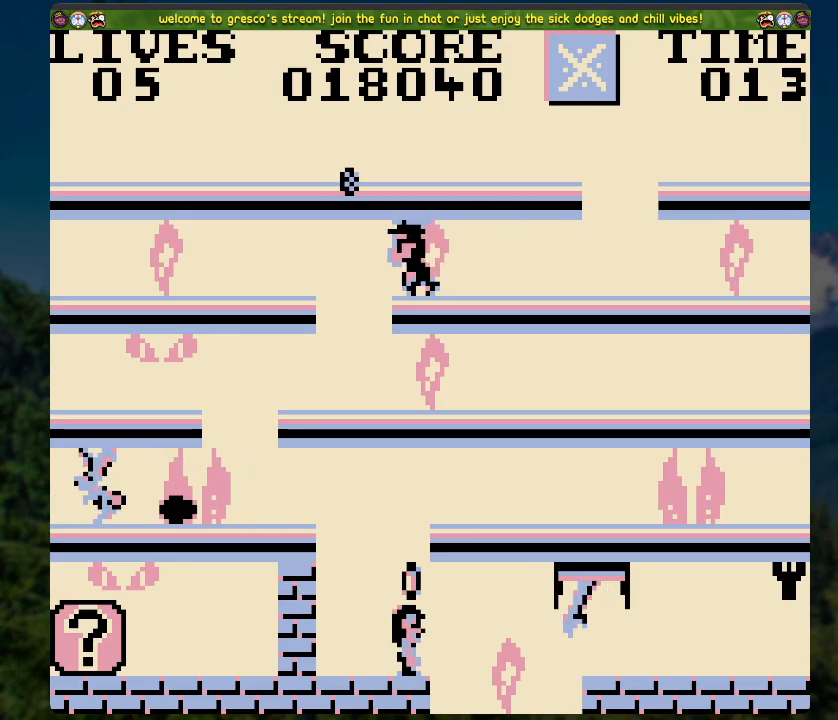
{"buttons": [], "left_stick": "center", "right_stick": "center", "events": []}
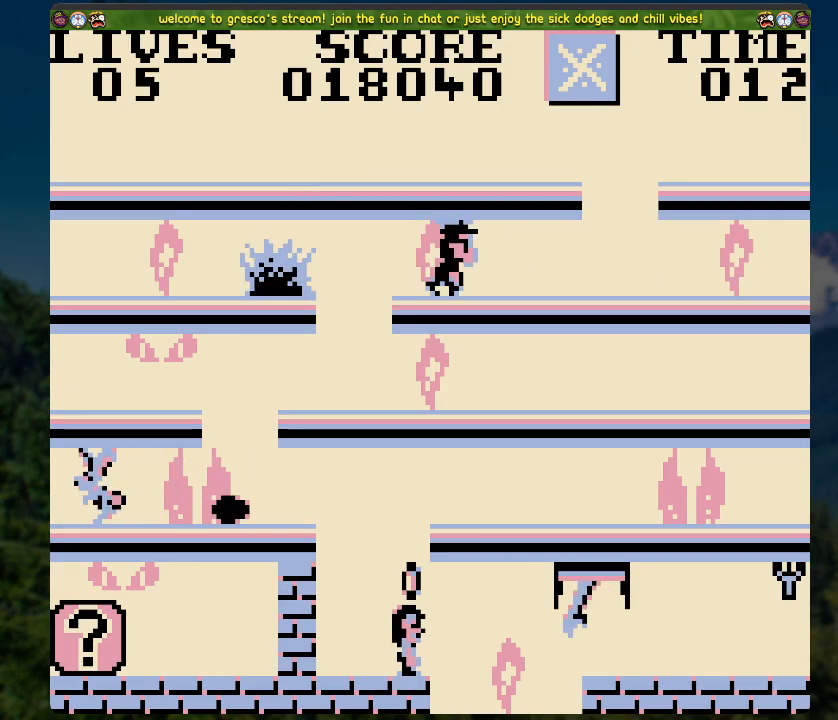
{"buttons": [], "left_stick": "center", "right_stick": "center", "events": []}
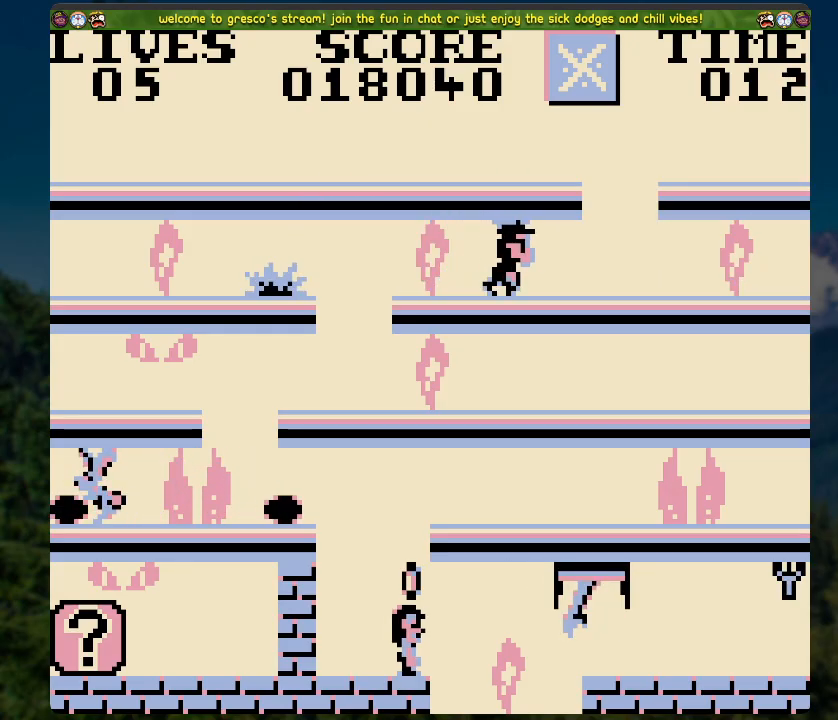
{"buttons": [], "left_stick": "center", "right_stick": "center", "events": []}
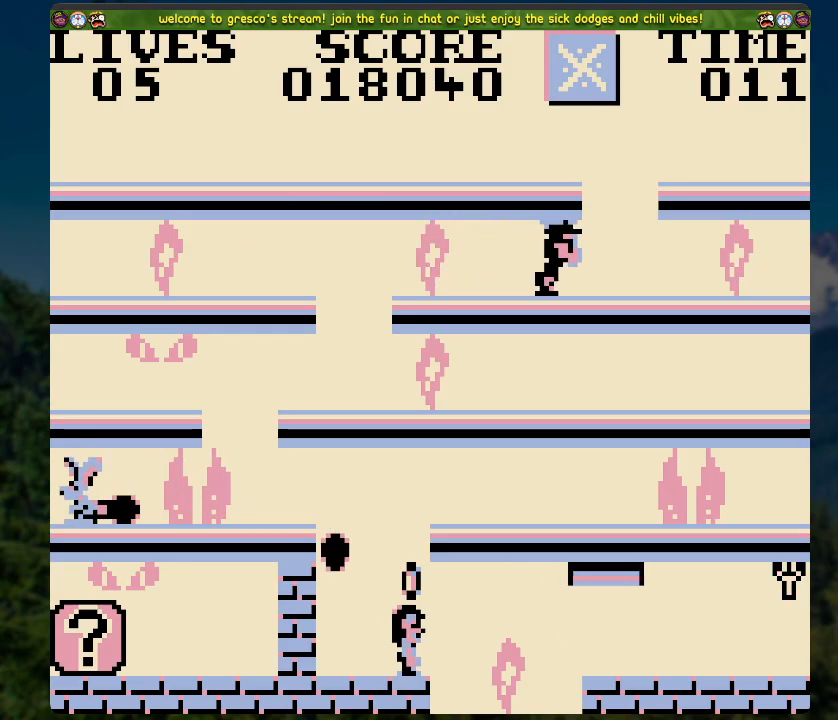
{"buttons": ["A", "DPAD_RIGHT"], "left_stick": "center", "right_stick": "center", "events": [[67, "DPAD_RIGHT", "down"], [167, "A", "down"]]}
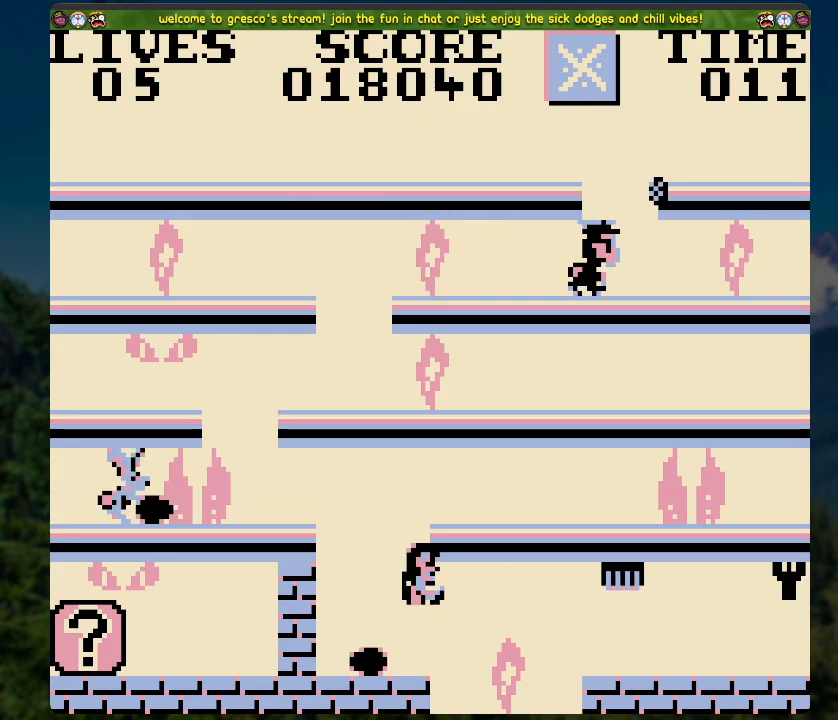
{"buttons": [], "left_stick": "center", "right_stick": "center", "events": [[201, "A", "up"], [418, "DPAD_RIGHT", "up"]]}